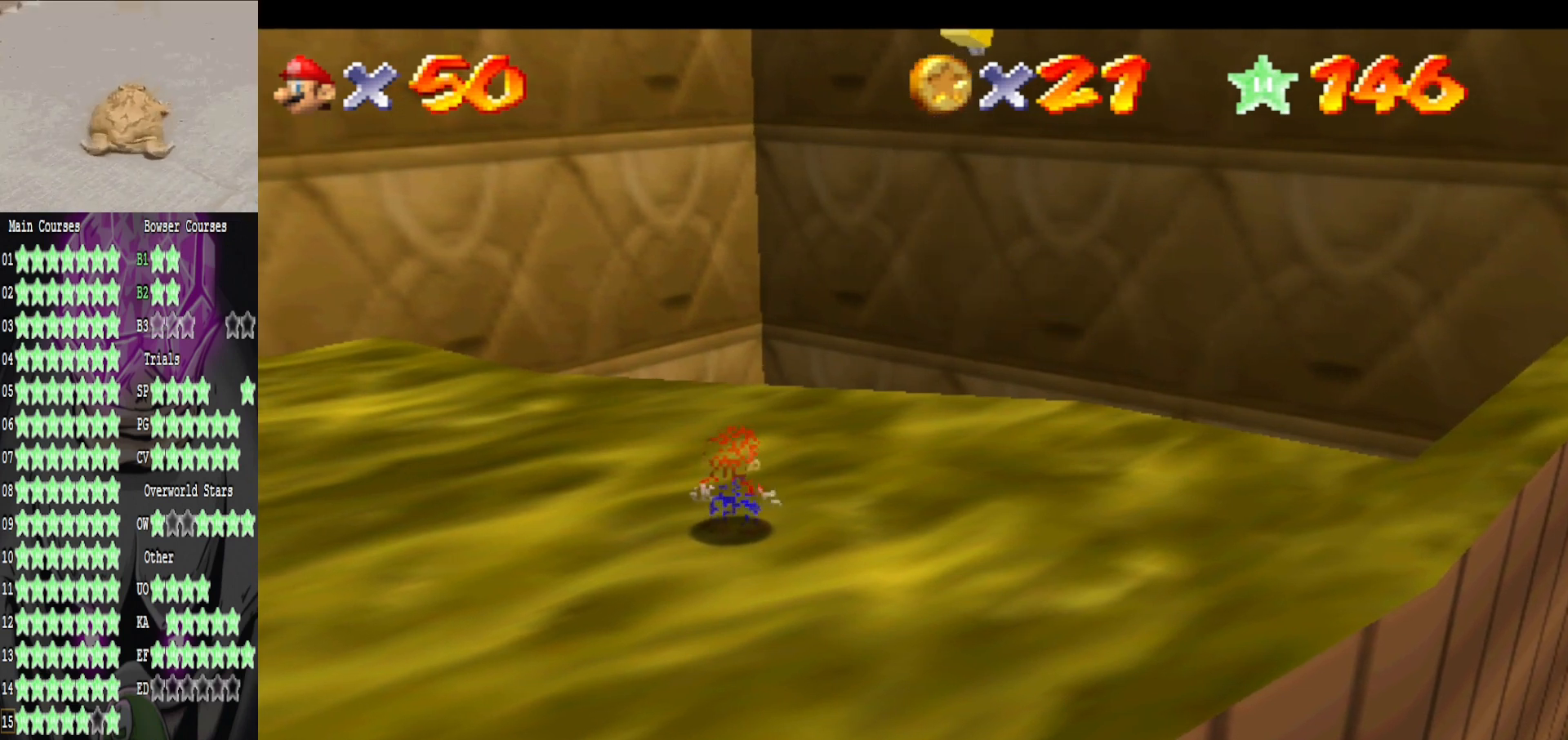
Gameplay with a controller (Xbox layout); each line is a JSON object with the inputs held at the frame after it. "events" lists button and stick changes between this image and that frame as [ms after this image, input, new state], when the widget could be followed in between.
{"buttons": [], "left_stick": "down-left", "right_stick": "center", "events": [[400, "left_stick", "down-left"]]}
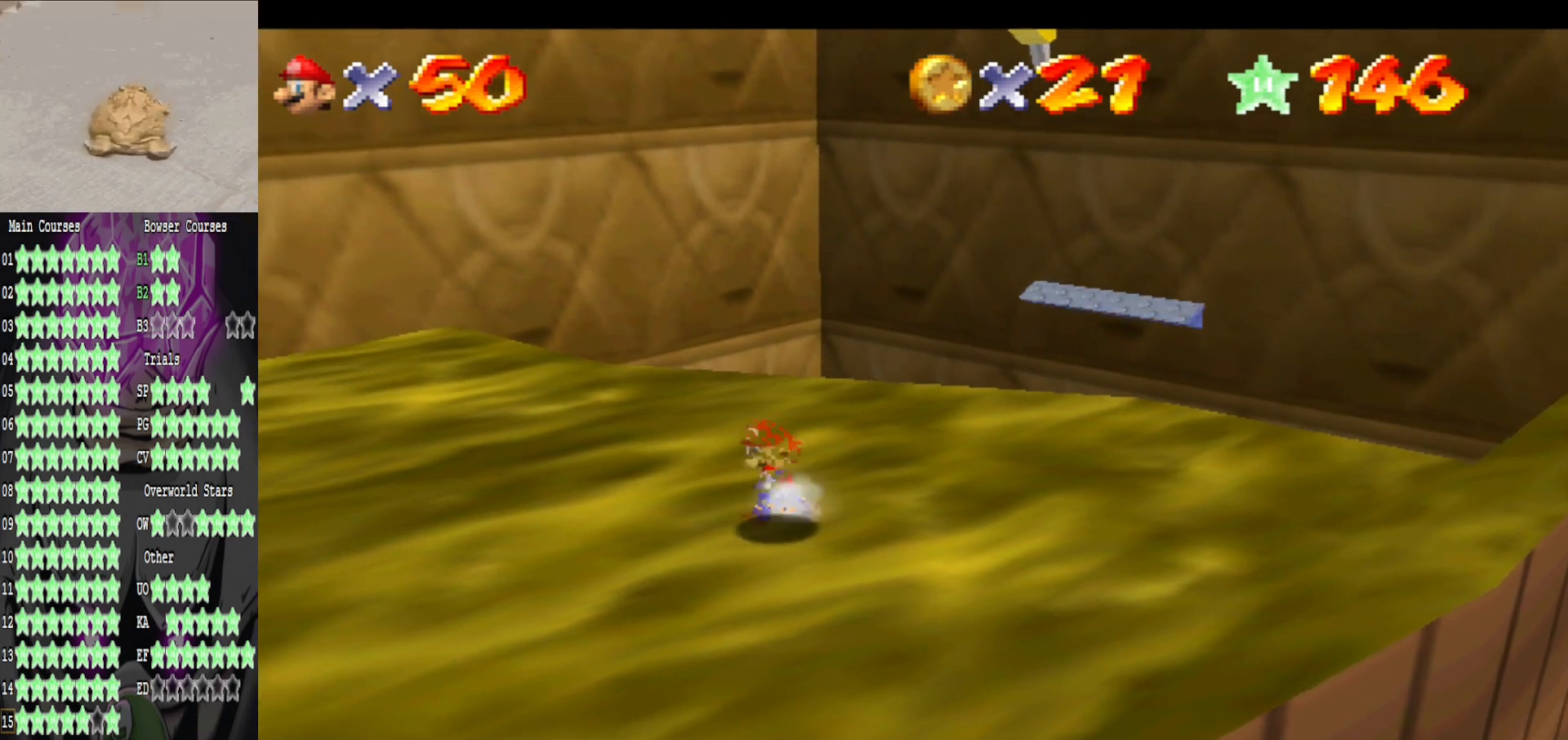
{"buttons": [], "left_stick": "center", "right_stick": "center", "events": [[80, "left_stick", "center"]]}
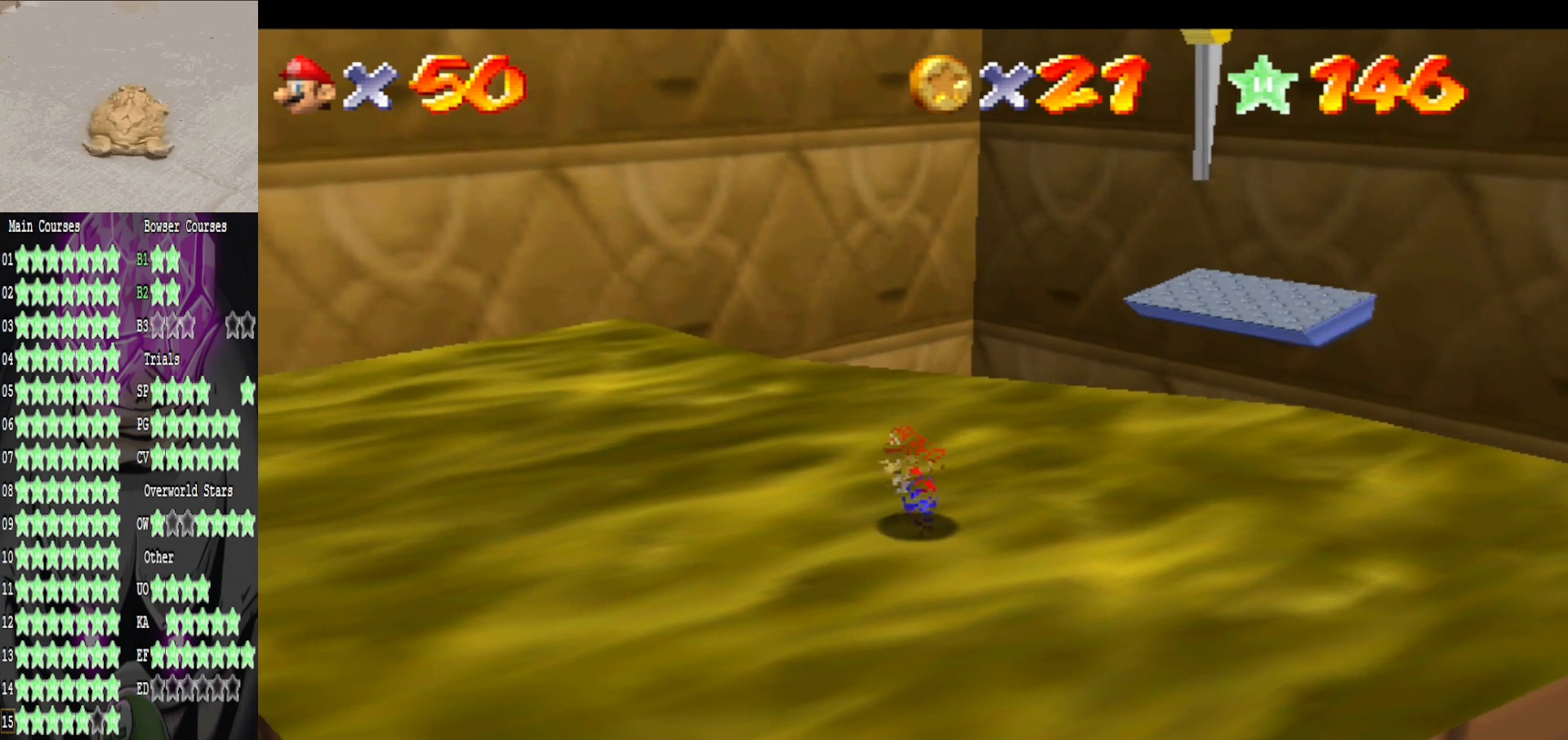
{"buttons": [], "left_stick": "down-left", "right_stick": "center", "events": [[120, "left_stick", "up-right"], [240, "A", "down"], [280, "left_stick", "center"], [440, "A", "up"], [480, "left_stick", "down-left"]]}
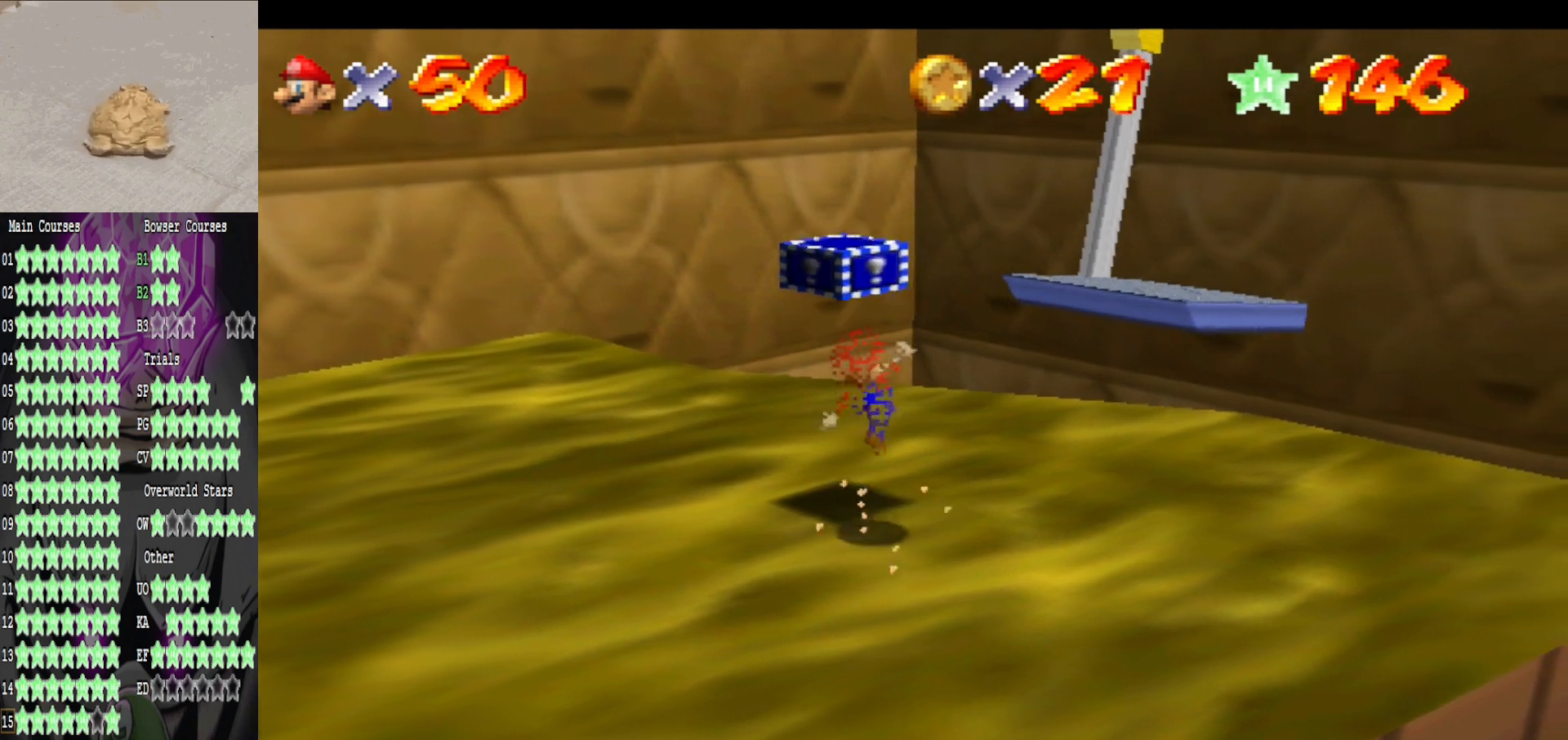
{"buttons": [], "left_stick": "center", "right_stick": "center", "events": [[320, "left_stick", "center"]]}
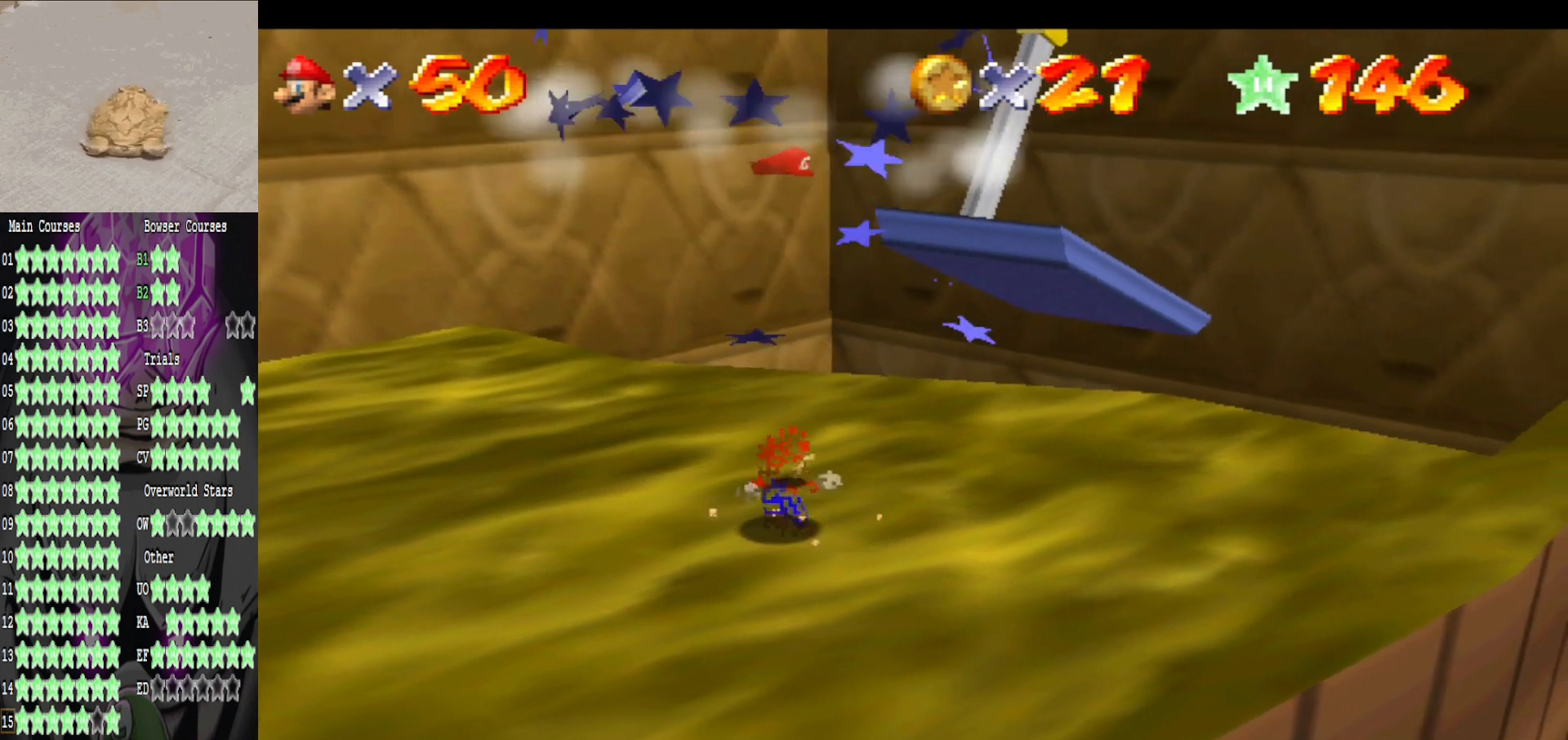
{"buttons": [], "left_stick": "up-right", "right_stick": "center", "events": [[120, "A", "down"], [200, "A", "up"], [280, "left_stick", "left"], [440, "left_stick", "up-right"]]}
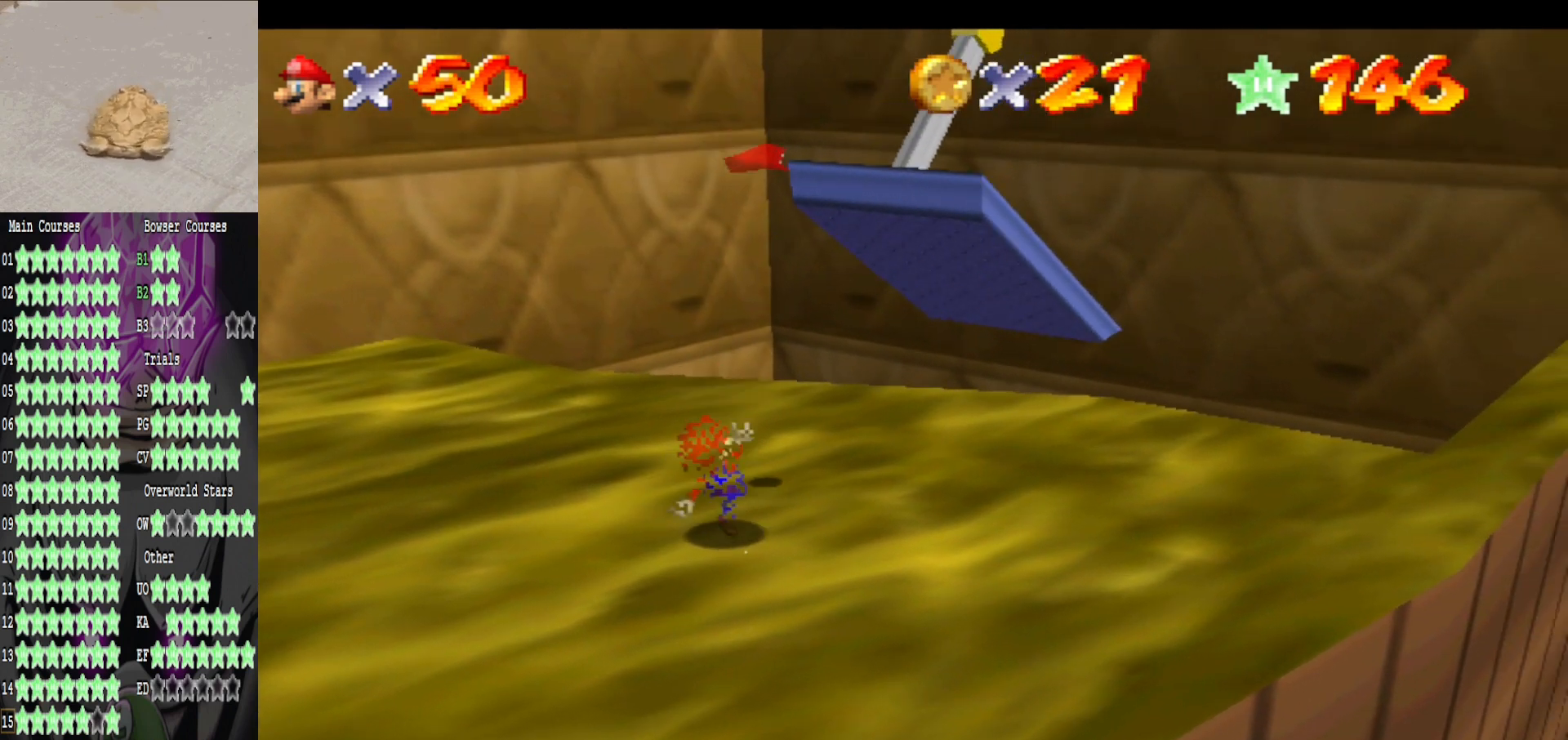
{"buttons": ["B"], "left_stick": "down-left", "right_stick": "center", "events": [[240, "A", "down"], [440, "B", "down"], [520, "A", "up"], [520, "left_stick", "down-left"]]}
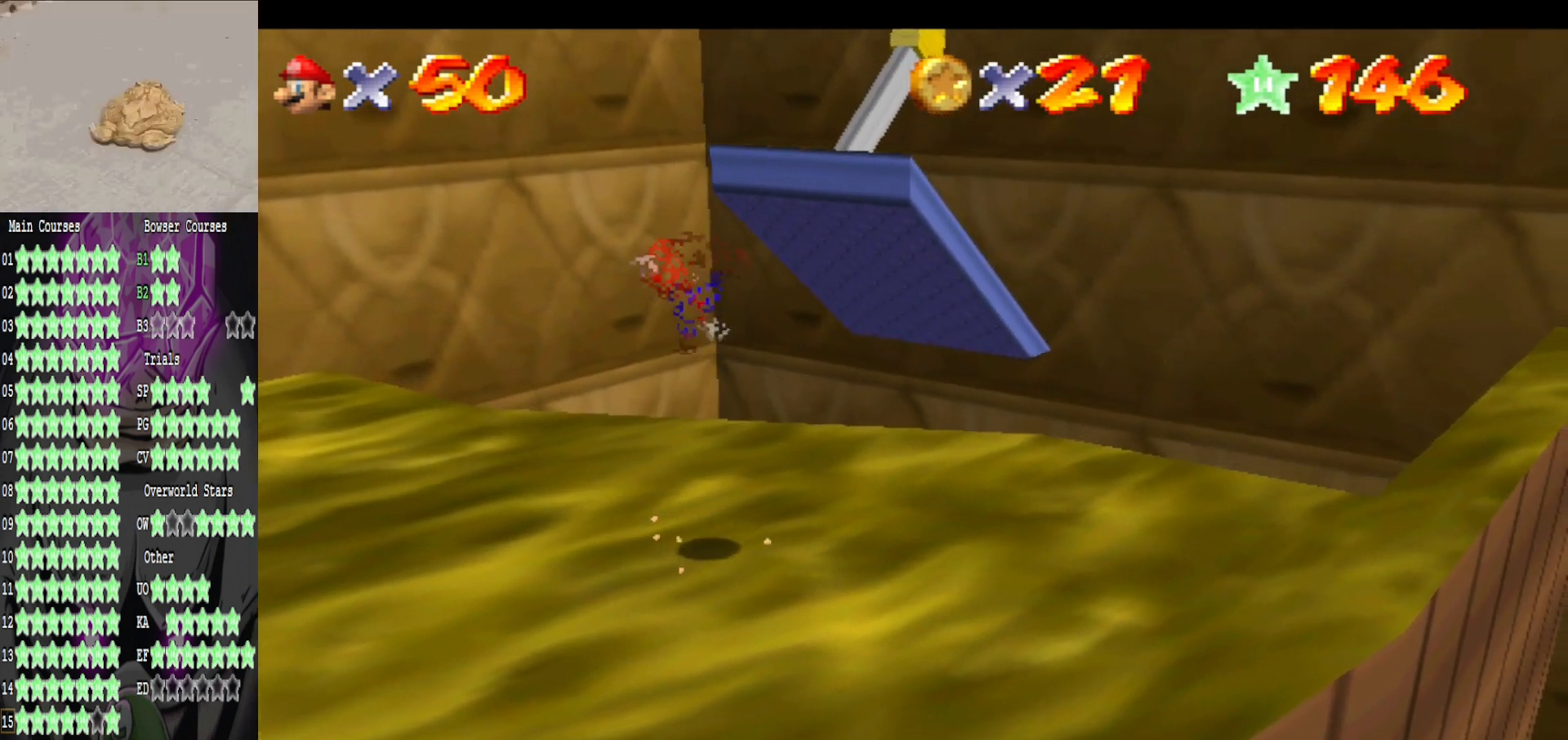
{"buttons": [], "left_stick": "center", "right_stick": "center", "events": [[40, "B", "up"], [440, "left_stick", "center"]]}
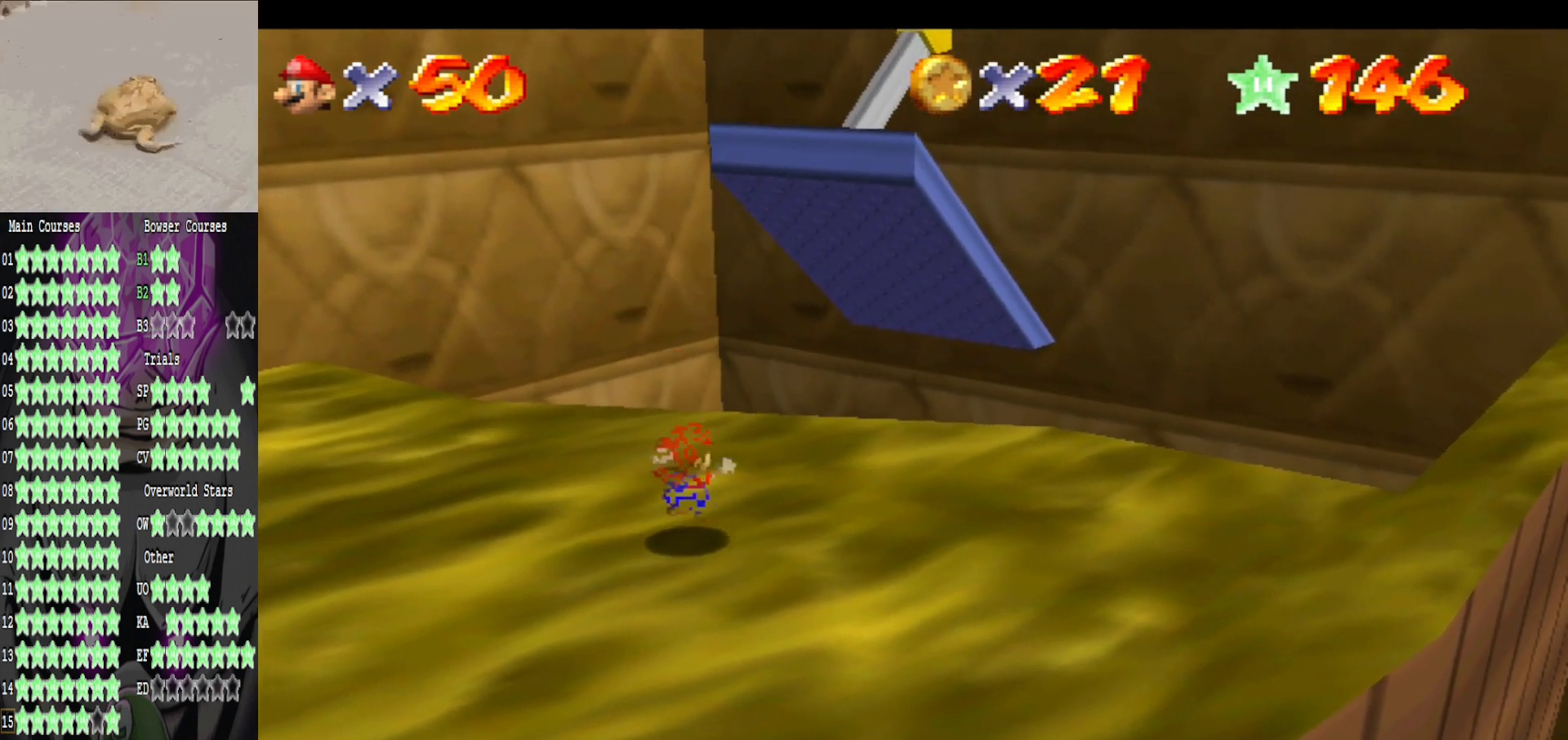
{"buttons": [], "left_stick": "down-left", "right_stick": "center", "events": [[160, "A", "down"], [280, "A", "up"], [280, "left_stick", "down-left"]]}
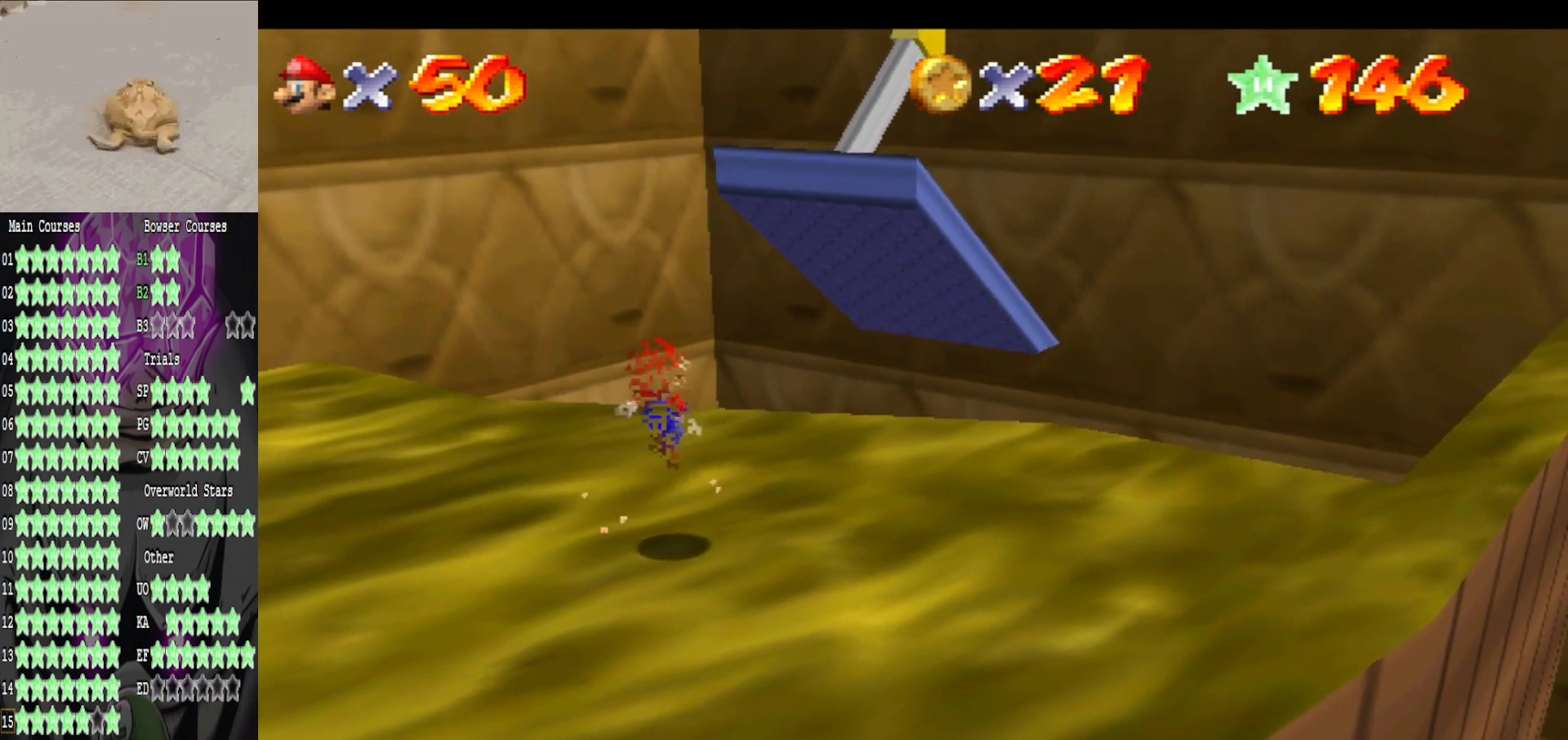
{"buttons": [], "left_stick": "center", "right_stick": "center", "events": [[80, "left_stick", "center"]]}
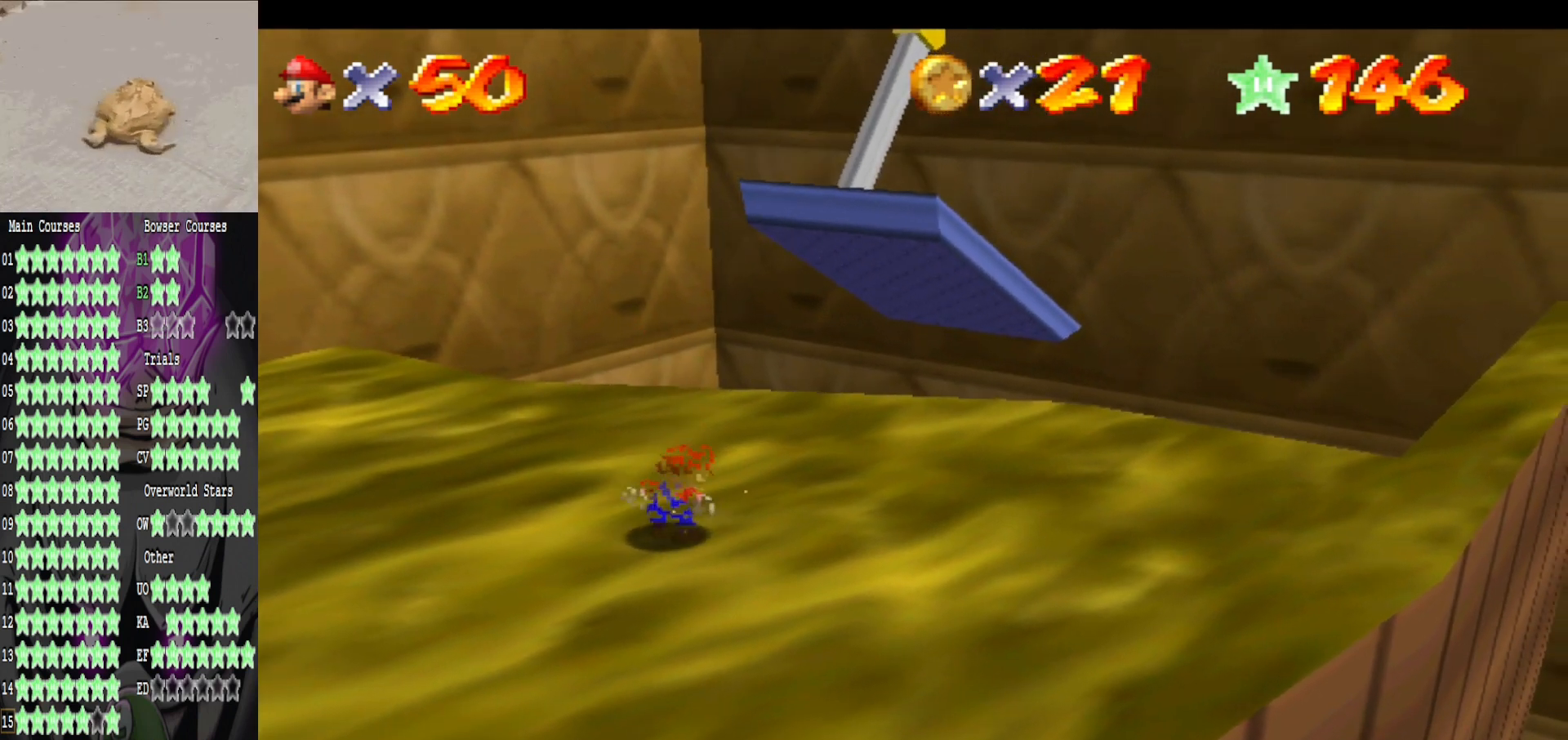
{"buttons": [], "left_stick": "center", "right_stick": "center", "events": []}
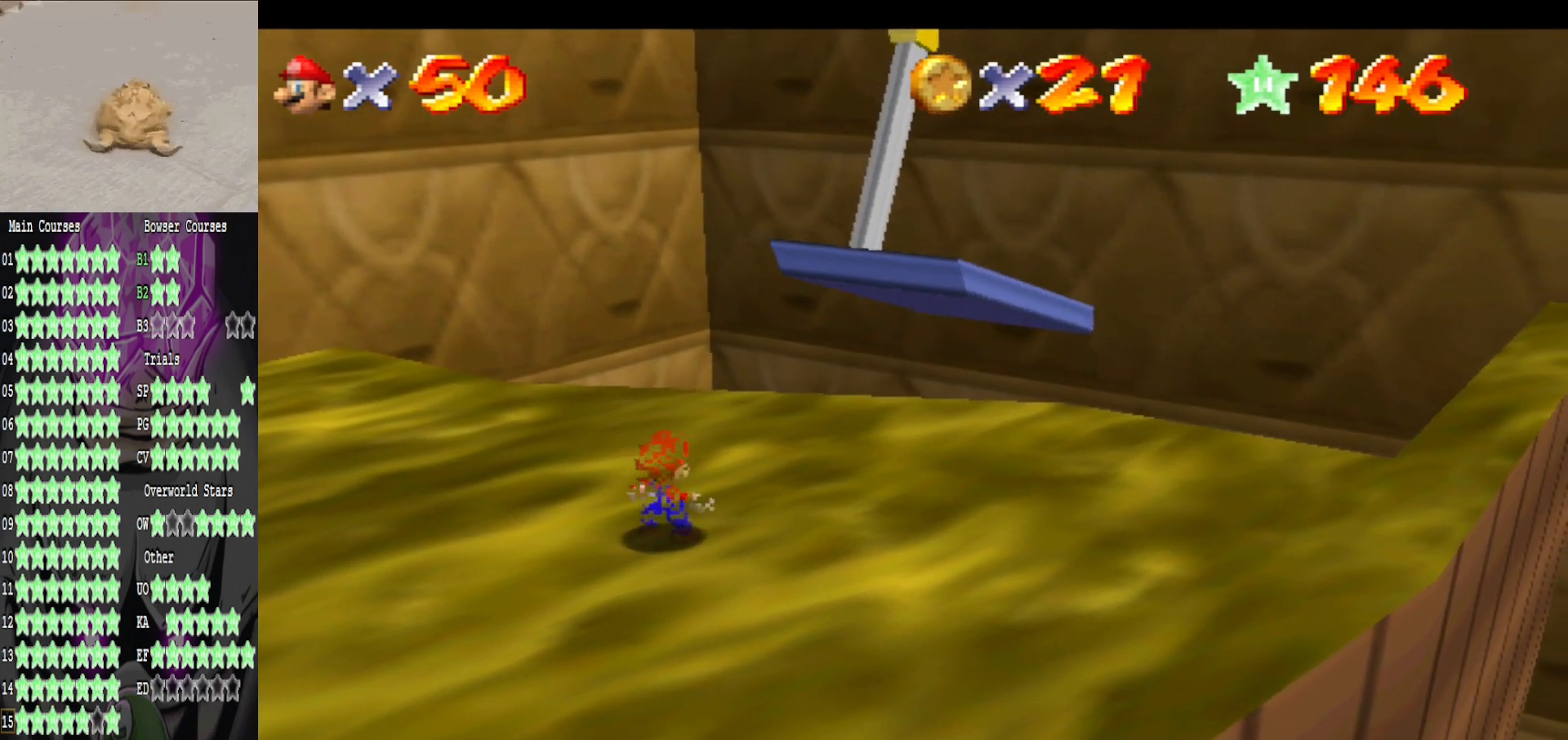
{"buttons": [], "left_stick": "center", "right_stick": "center", "events": []}
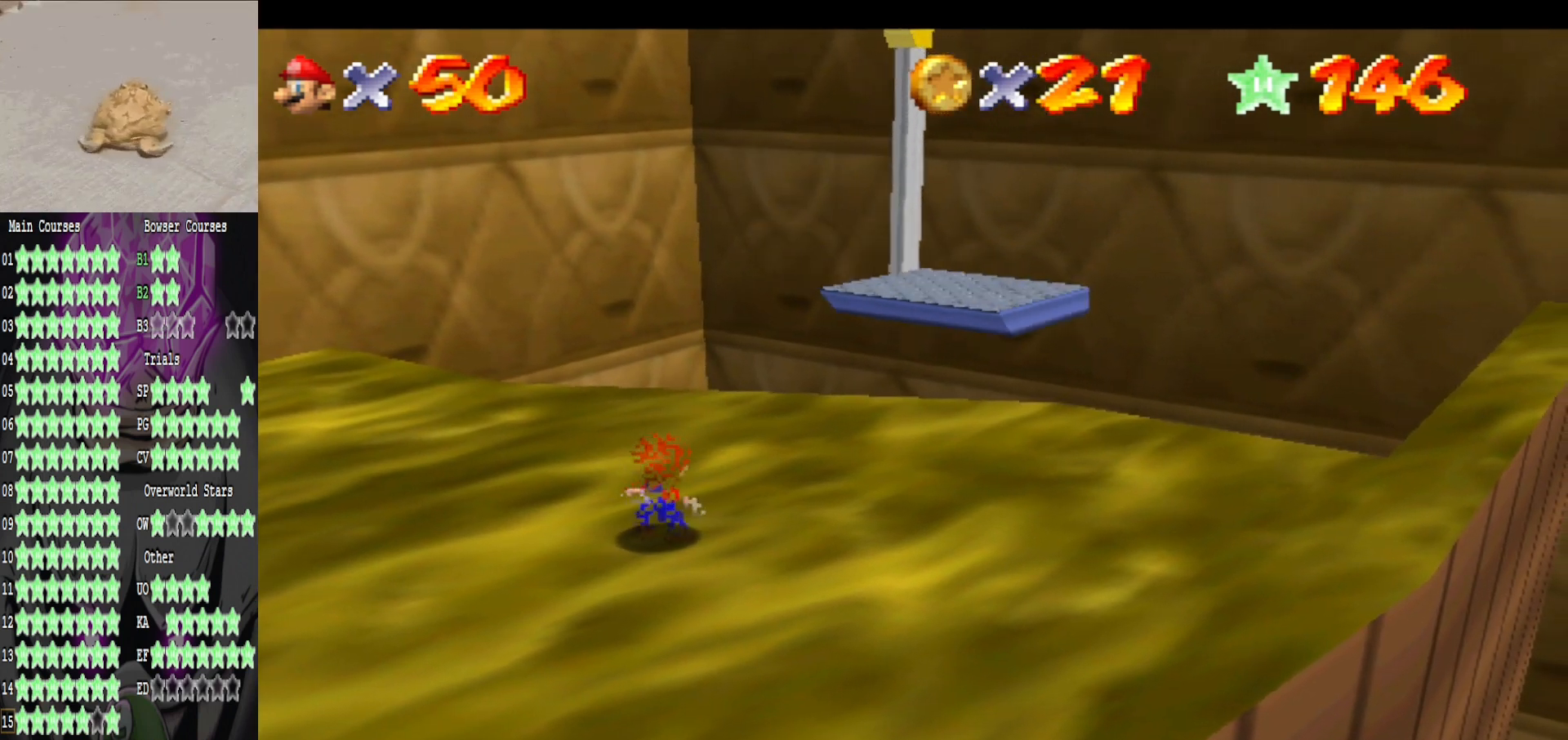
{"buttons": [], "left_stick": "center", "right_stick": "center", "events": []}
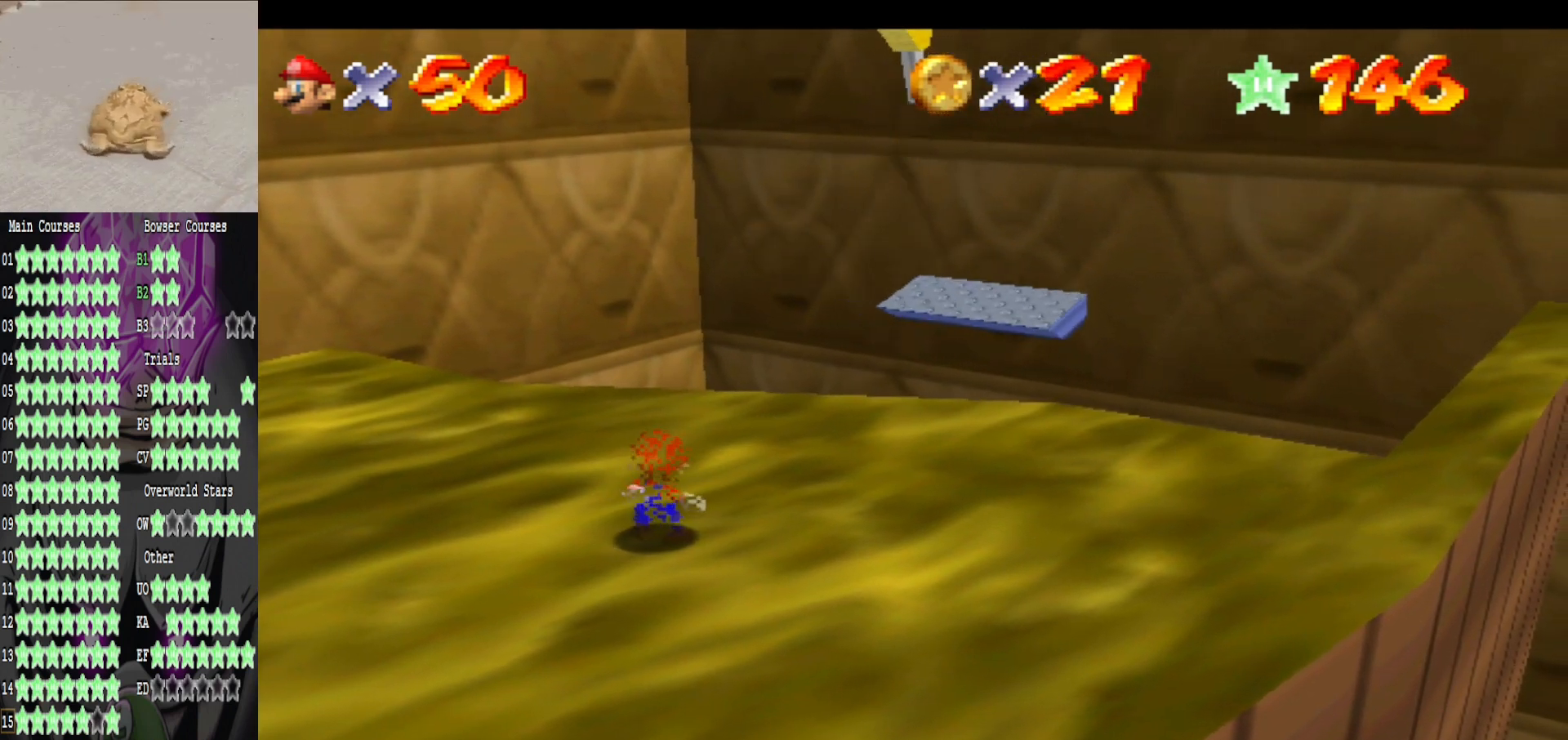
{"buttons": [], "left_stick": "center", "right_stick": "center", "events": []}
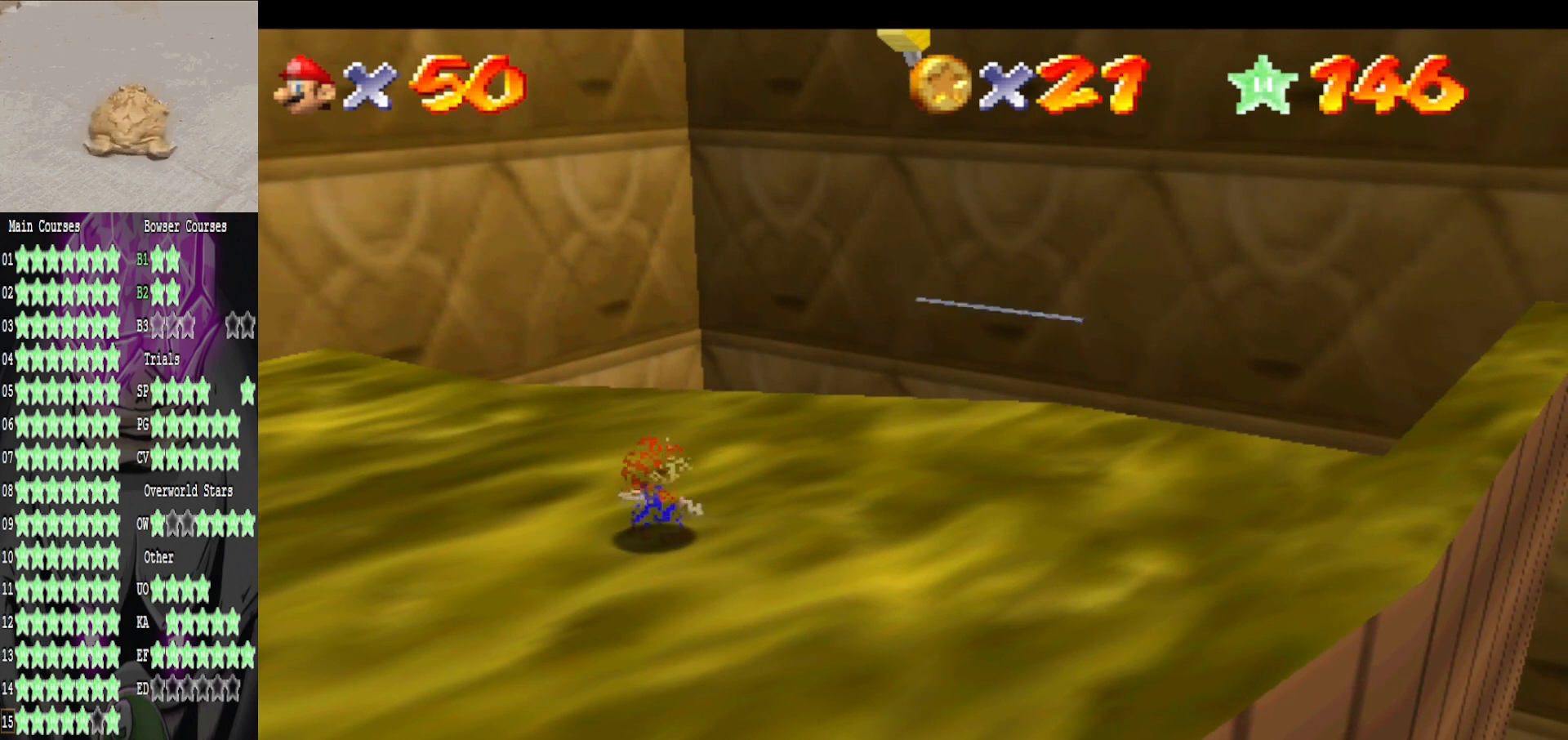
{"buttons": [], "left_stick": "center", "right_stick": "center", "events": []}
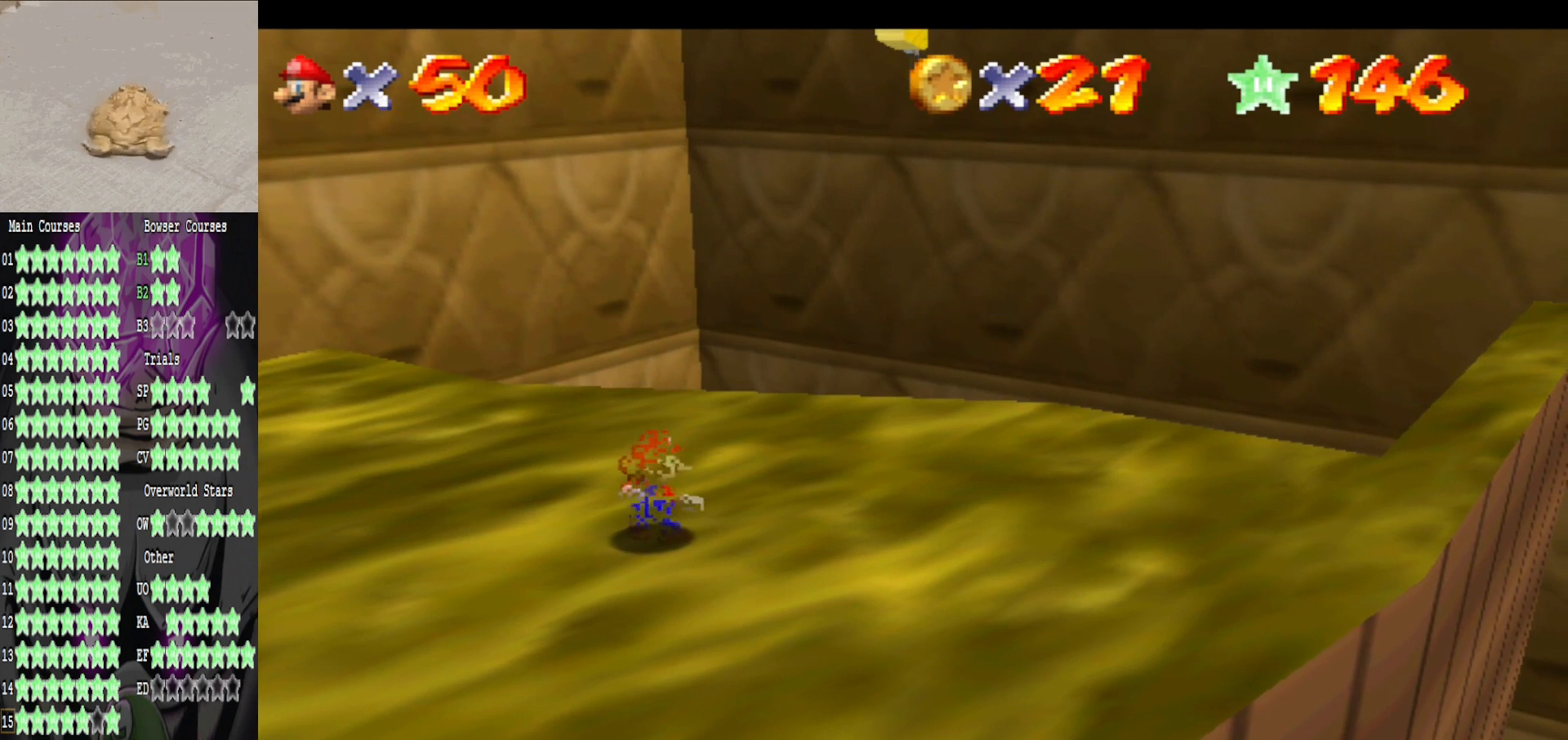
{"buttons": [], "left_stick": "center", "right_stick": "center", "events": []}
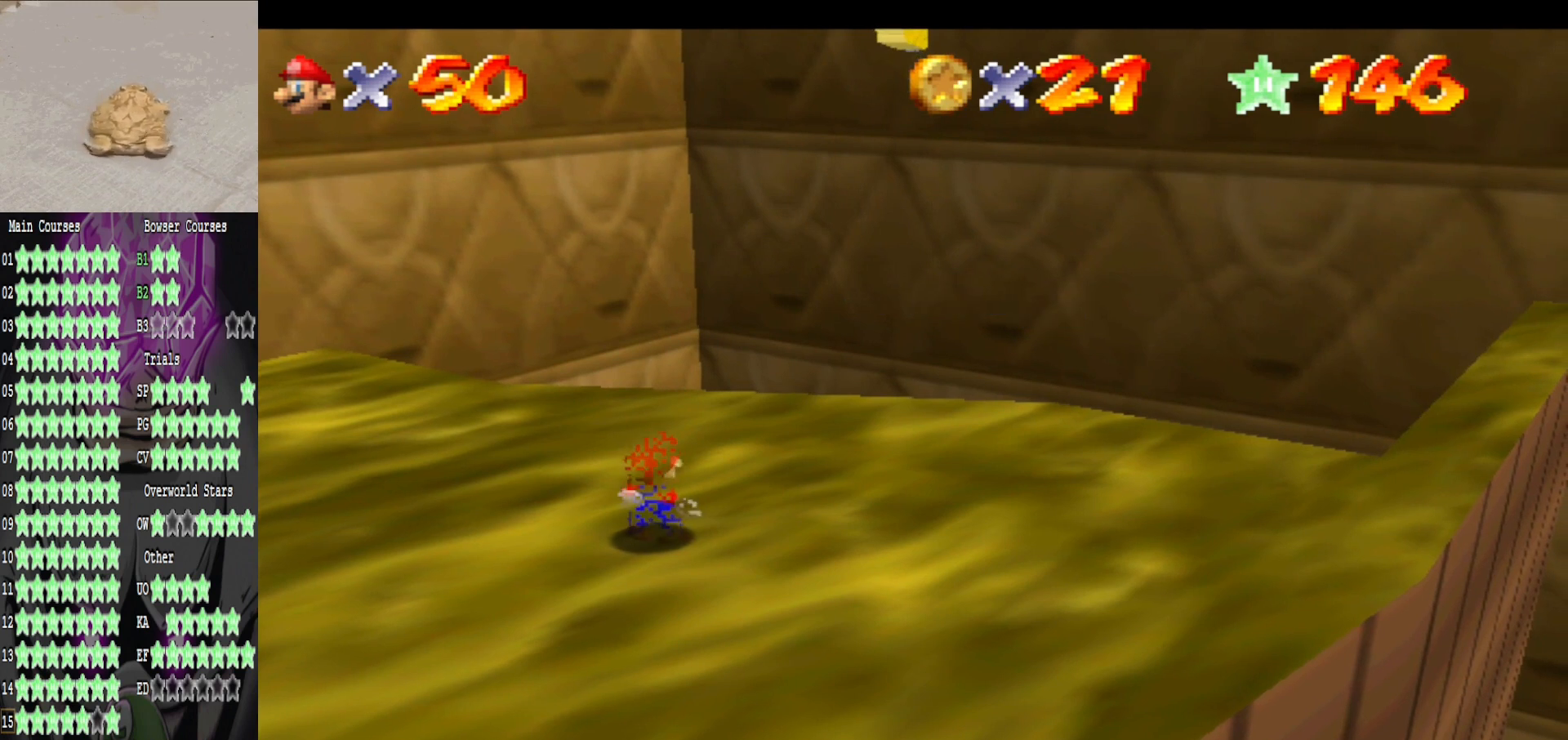
{"buttons": [], "left_stick": "center", "right_stick": "center", "events": []}
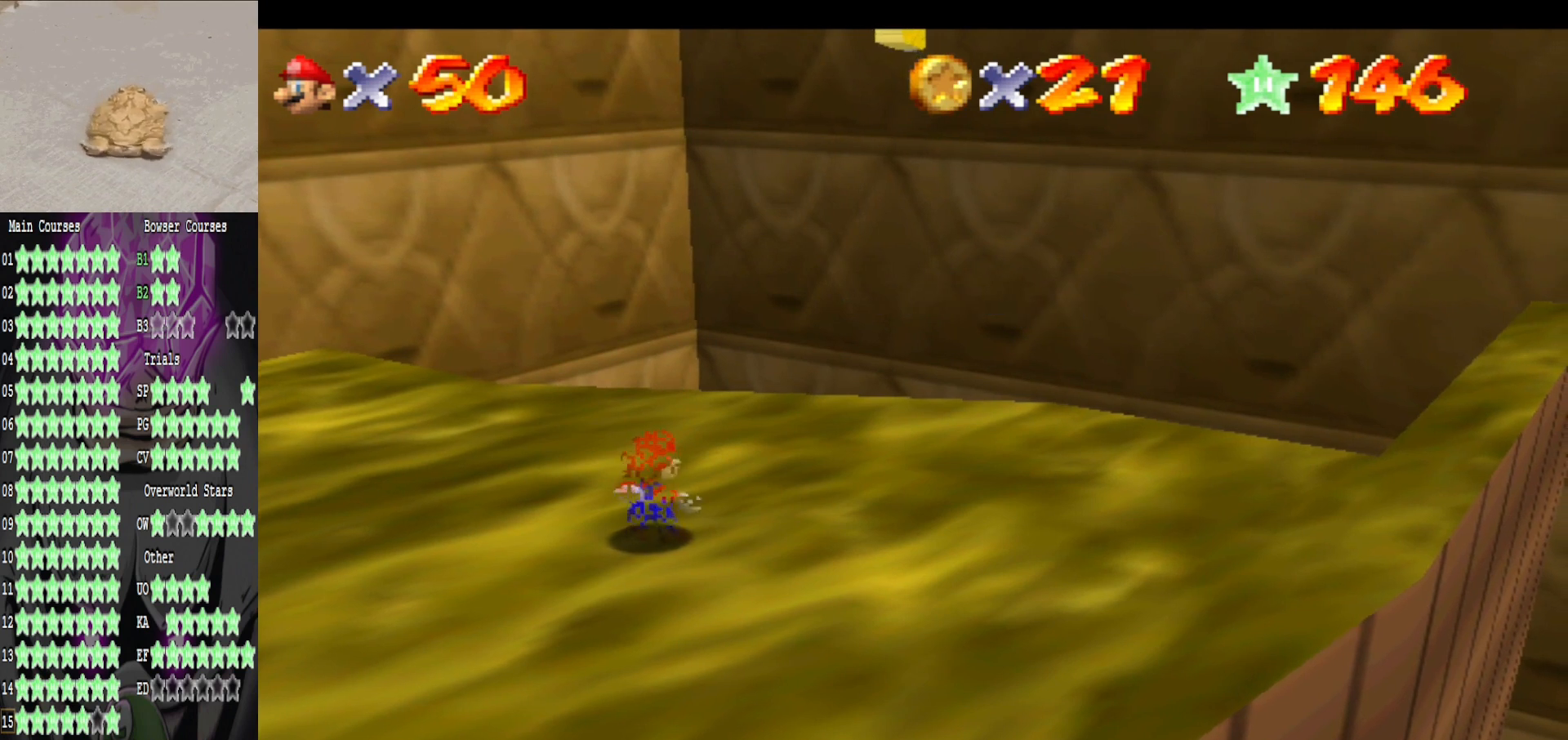
{"buttons": [], "left_stick": "center", "right_stick": "center", "events": []}
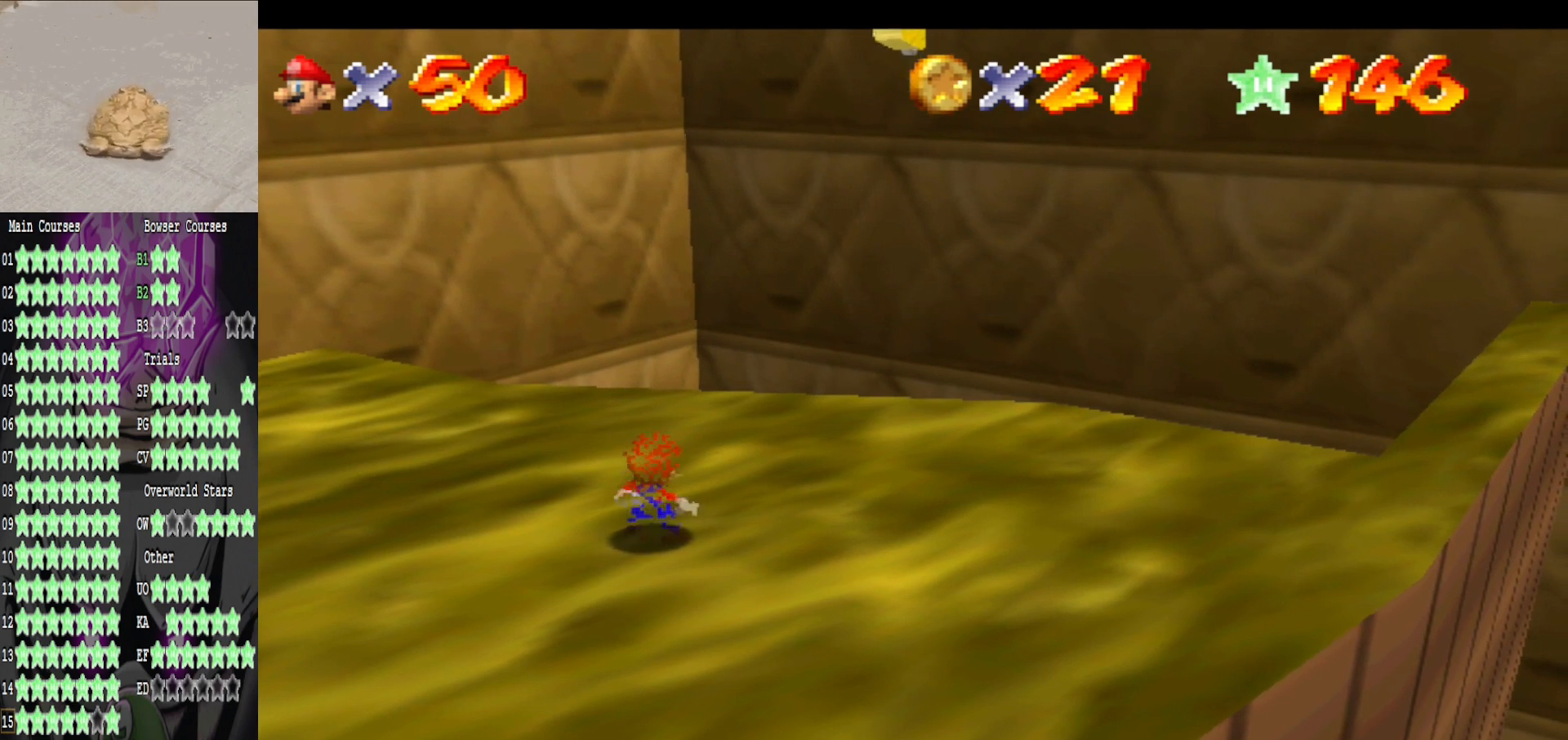
{"buttons": ["A"], "left_stick": "center", "right_stick": "center", "events": [[520, "A", "down"]]}
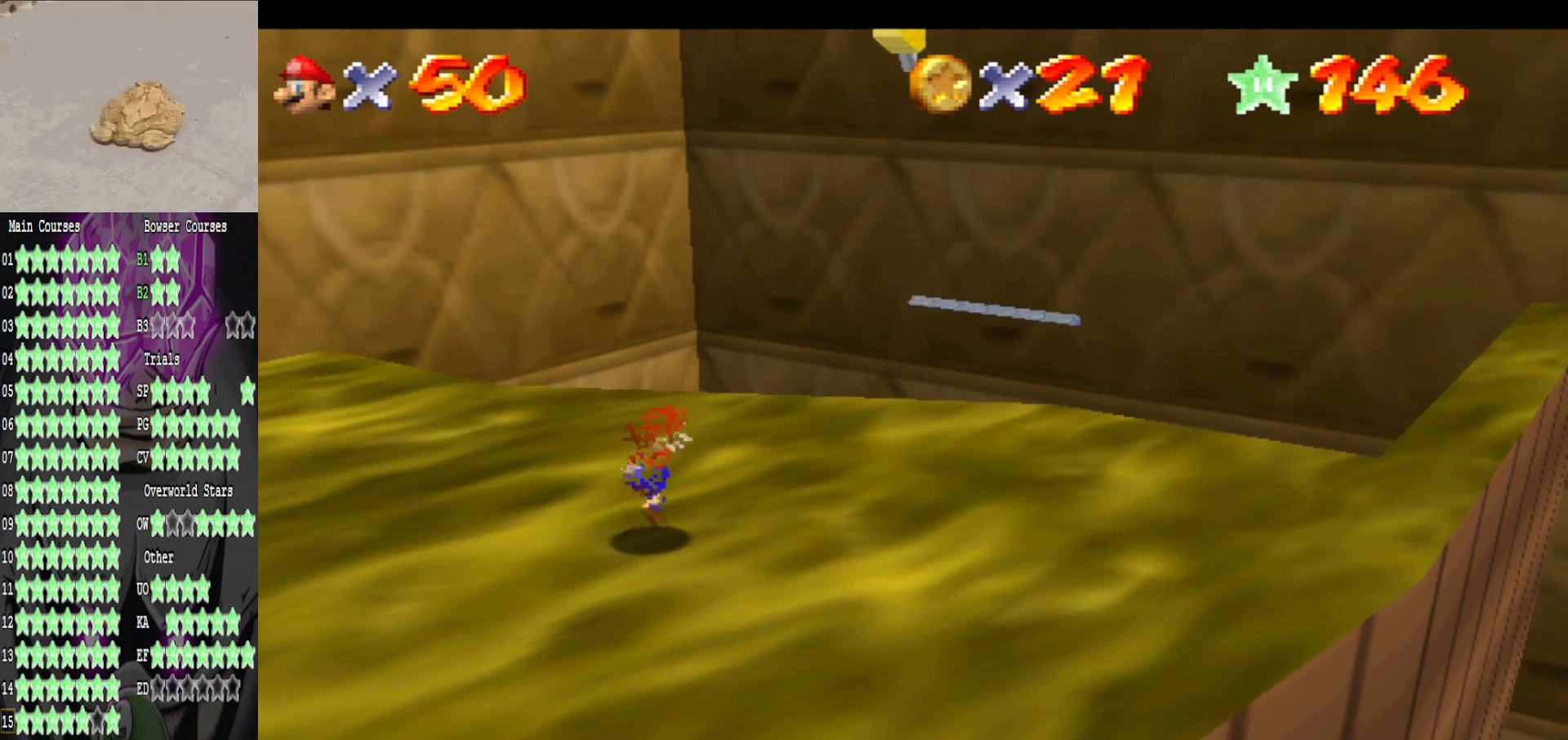
{"buttons": [], "left_stick": "center", "right_stick": "center", "events": [[80, "A", "up"], [120, "left_stick", "left"], [440, "left_stick", "center"]]}
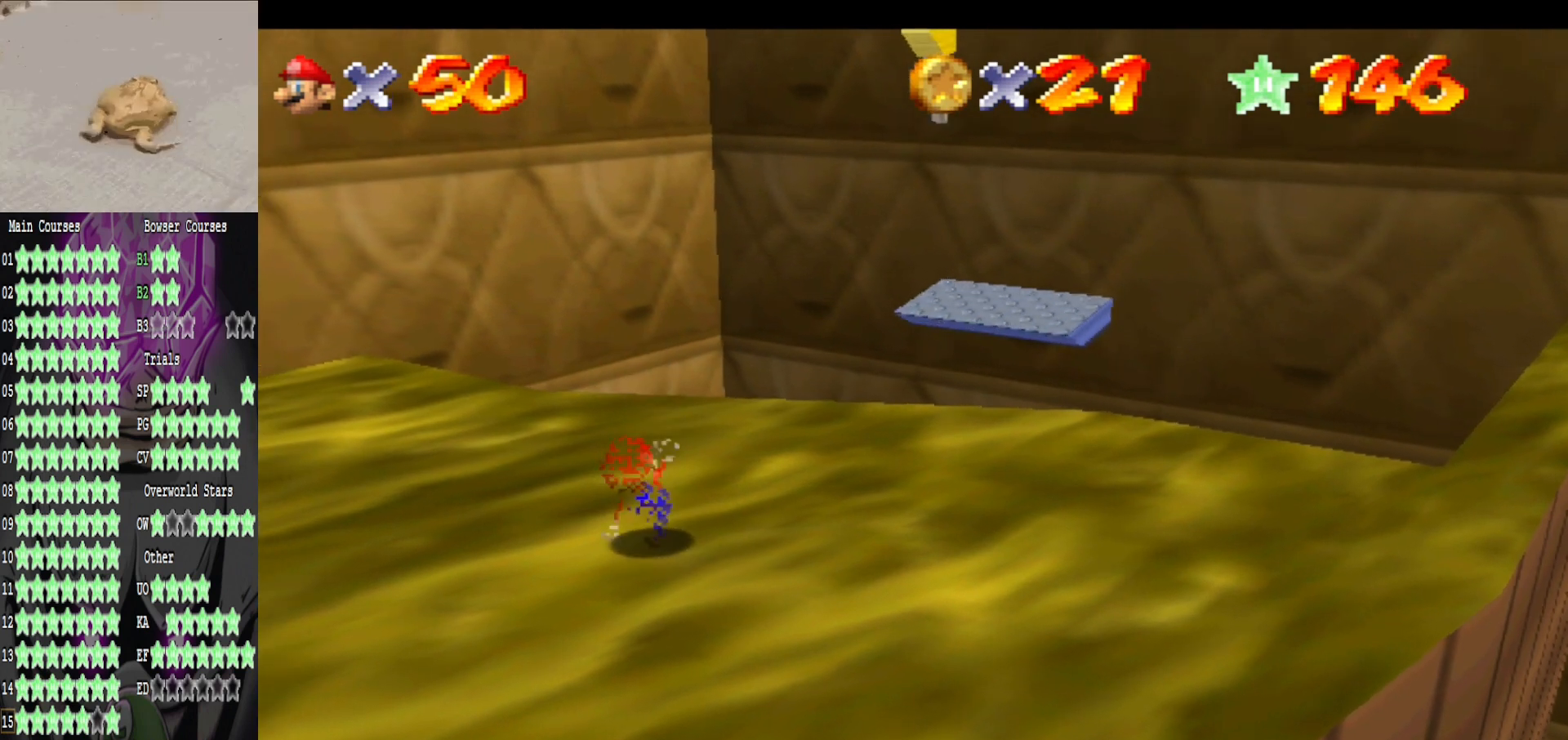
{"buttons": [], "left_stick": "center", "right_stick": "center", "events": [[360, "A", "down"], [480, "A", "up"]]}
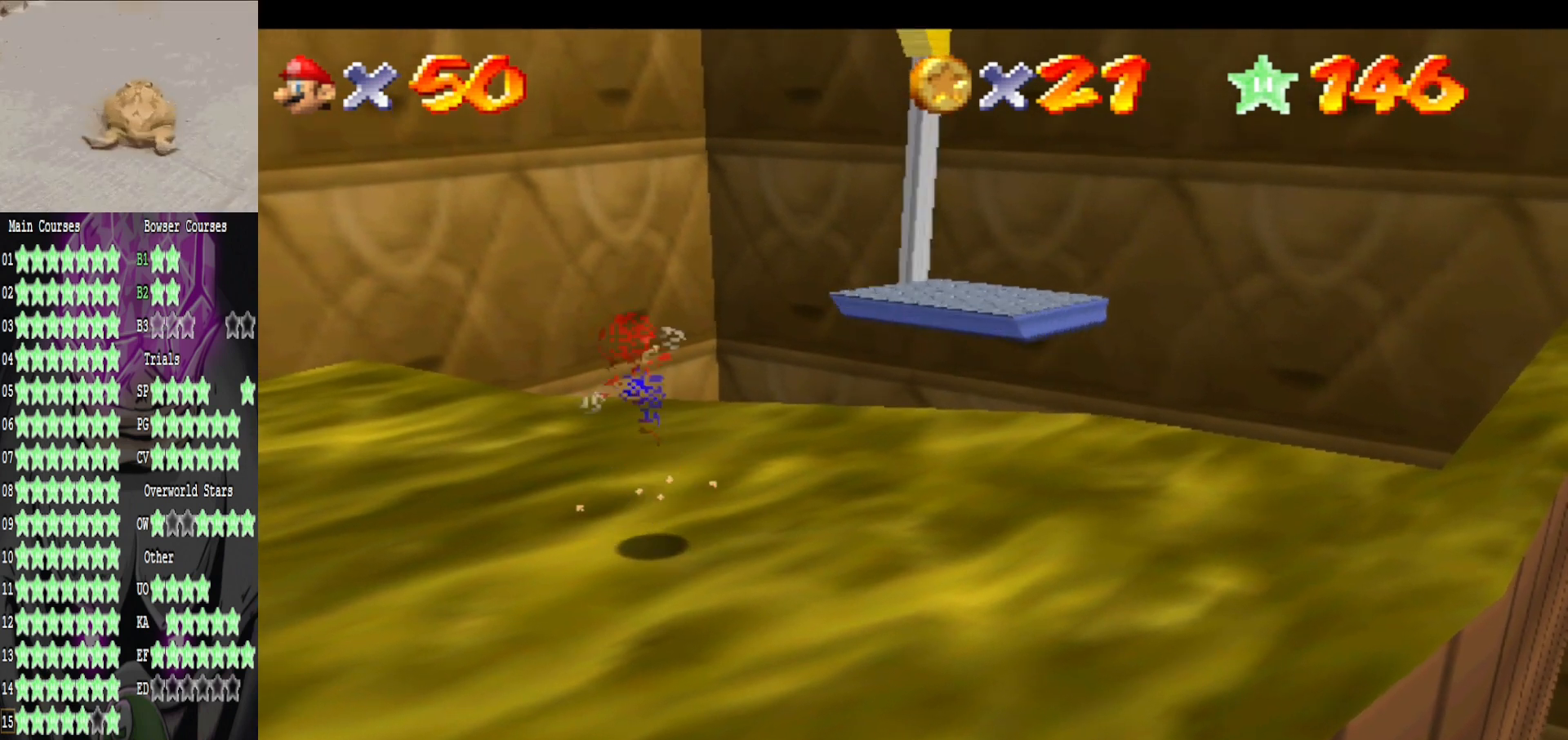
{"buttons": [], "left_stick": "center", "right_stick": "center", "events": [[40, "left_stick", "down"], [240, "left_stick", "center"]]}
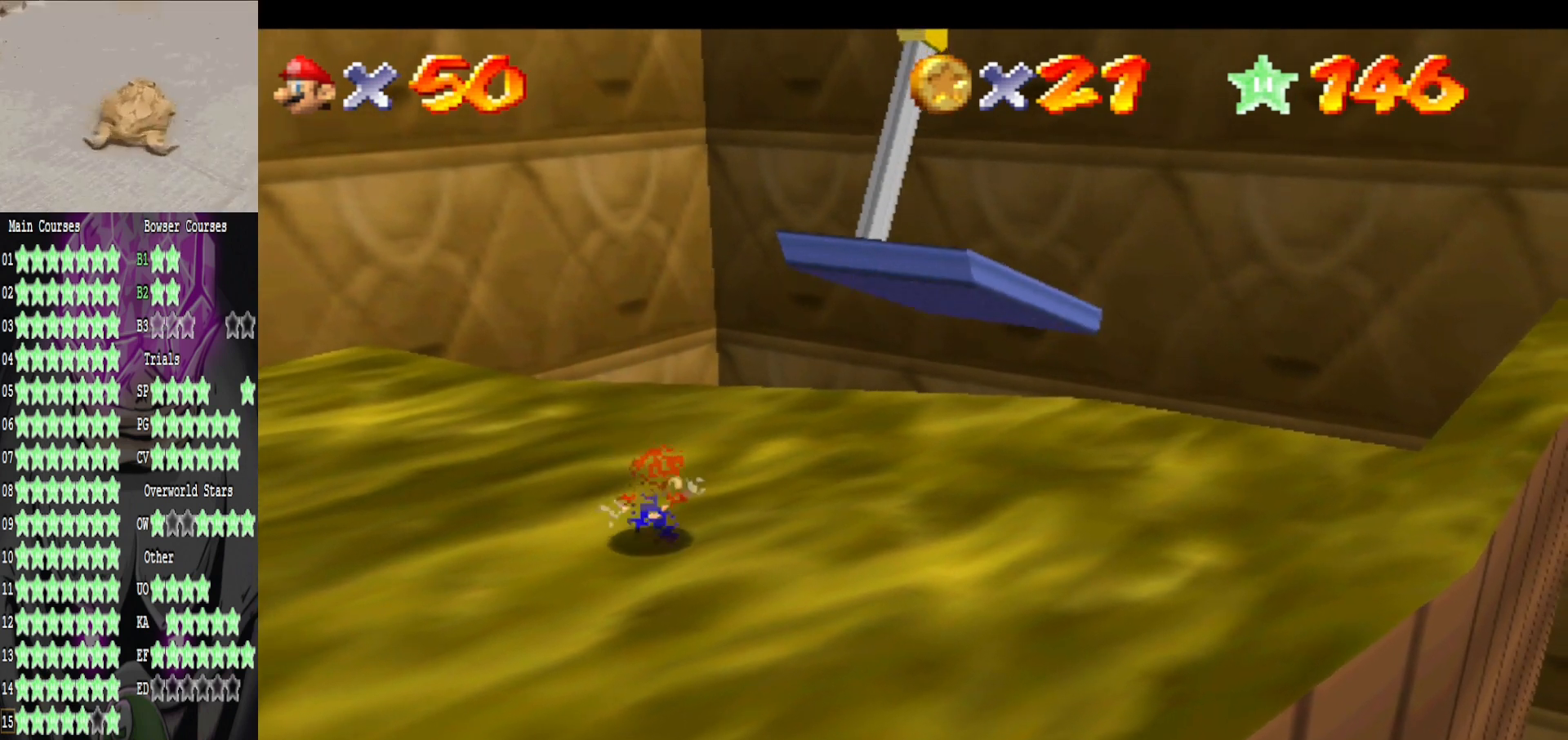
{"buttons": [], "left_stick": "center", "right_stick": "center", "events": []}
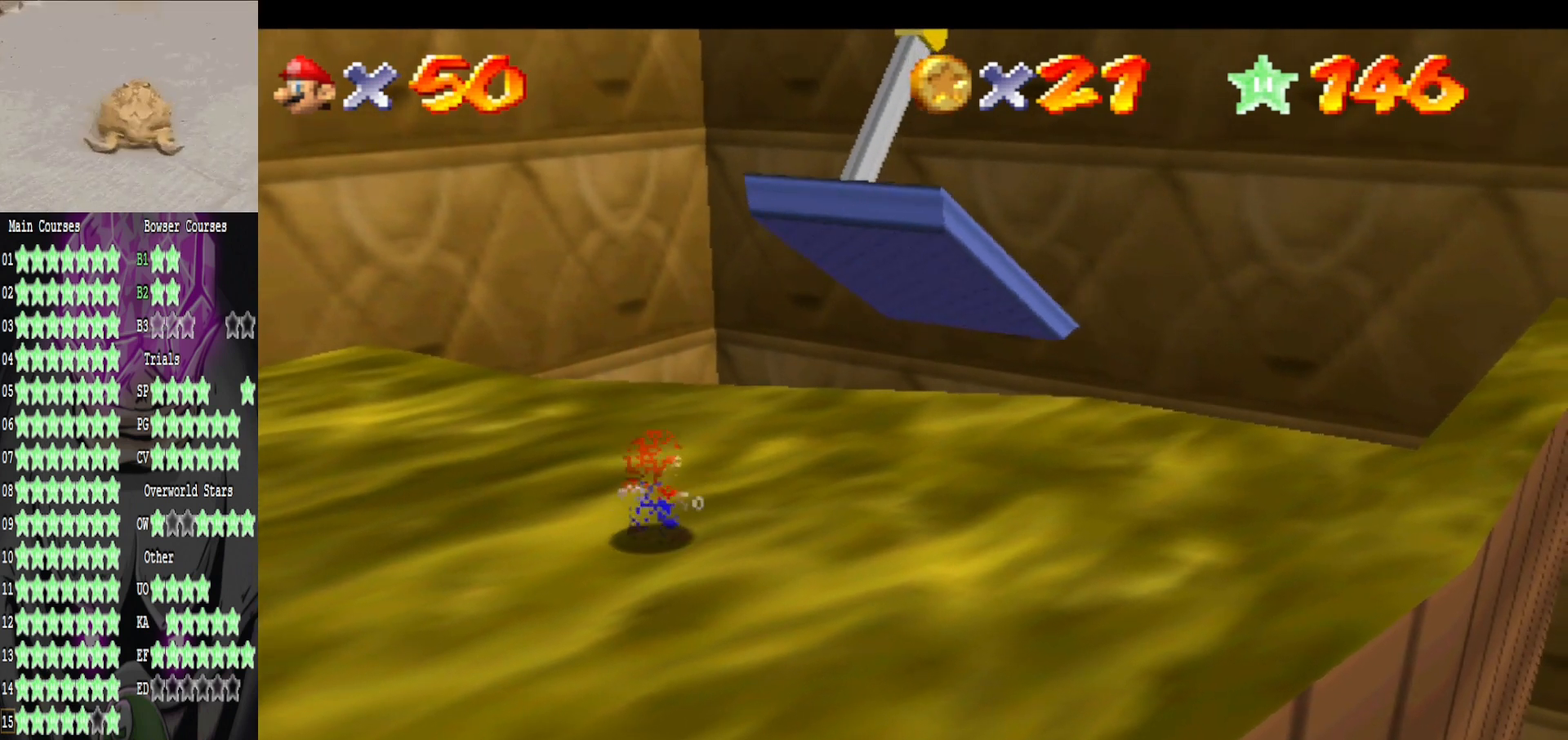
{"buttons": ["A"], "left_stick": "center", "right_stick": "center", "events": [[440, "A", "down"]]}
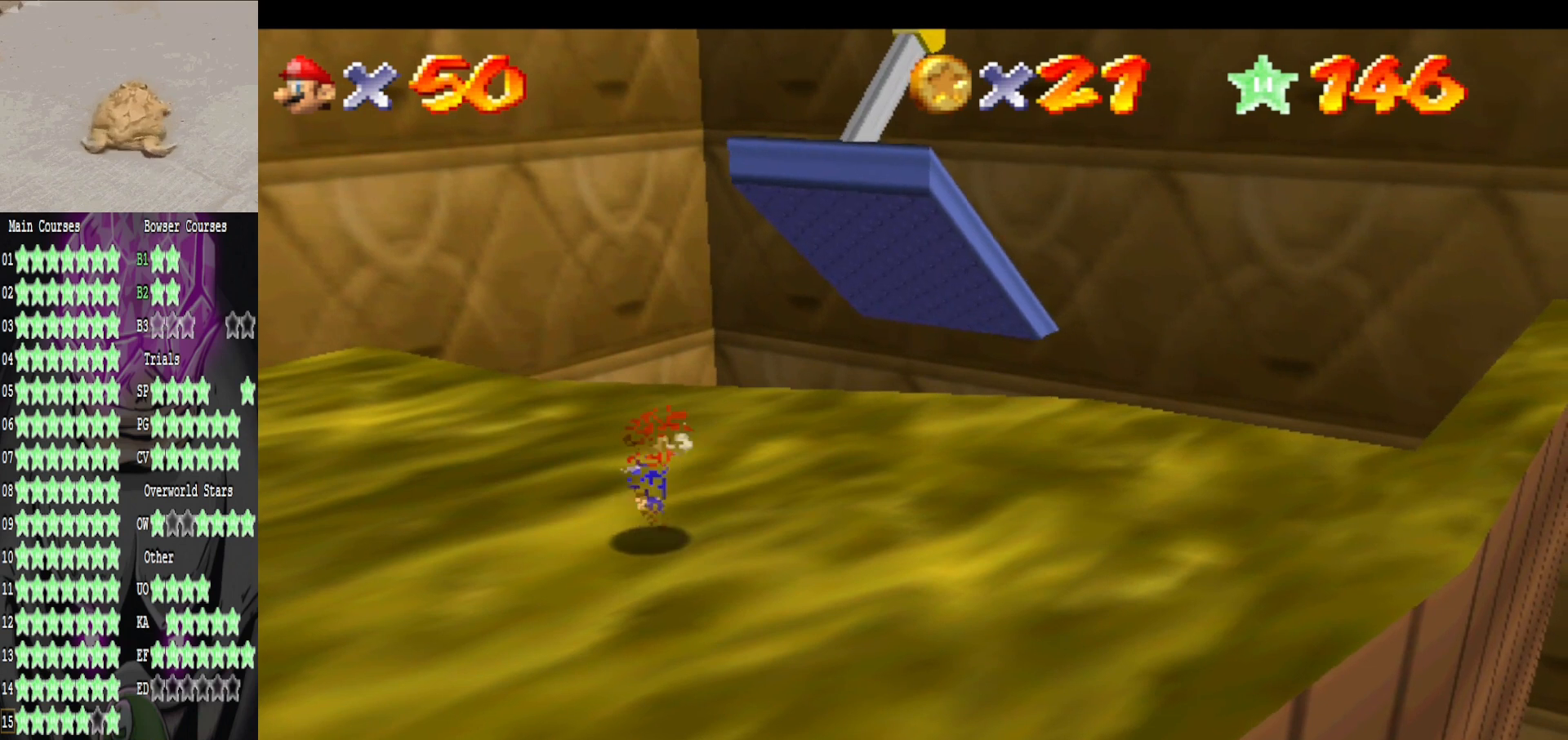
{"buttons": [], "left_stick": "center", "right_stick": "center", "events": [[80, "A", "up"], [200, "left_stick", "up-left"], [400, "left_stick", "center"]]}